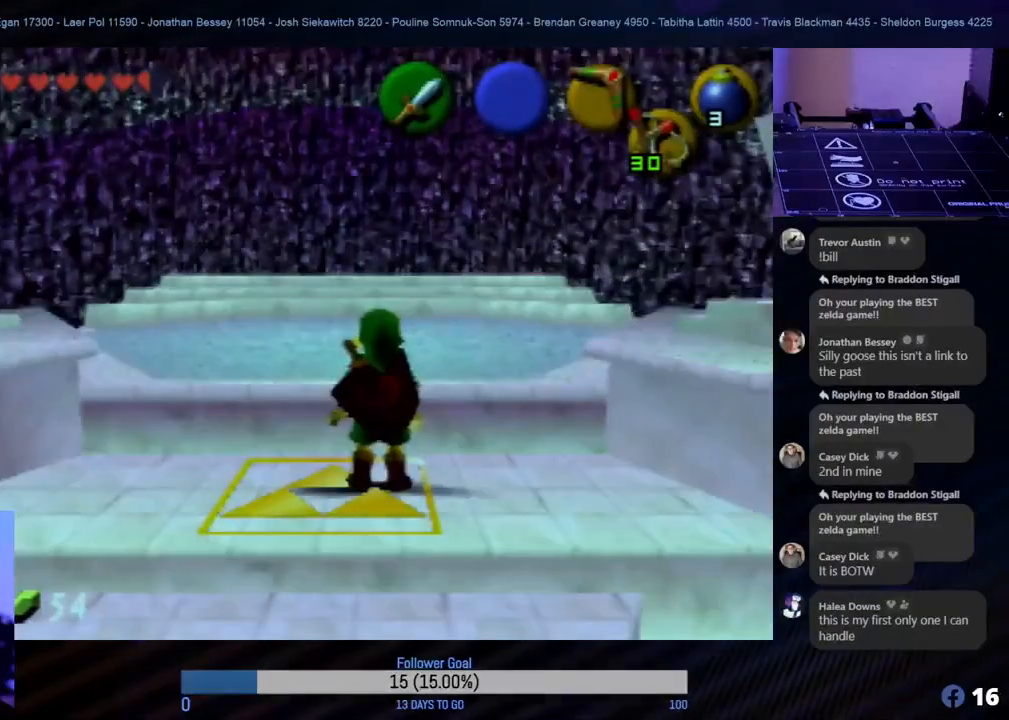
Gameplay with a controller (Nintendo layout); each line is a JSON object with the inputs held at the frame after it. "events" lists button and stick changes between this image and that frame as [ms after this image, input, new state], when the widget could be followed in between. Not read: L1 L3 R3 right_stick.
{"buttons": [], "left_stick": "center", "events": []}
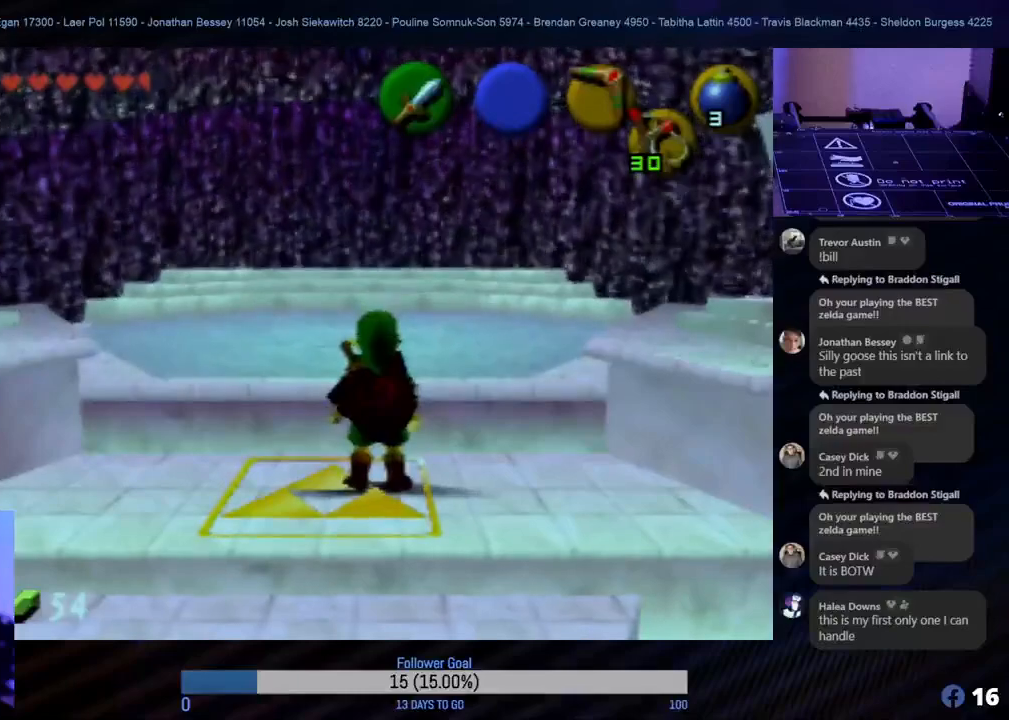
{"buttons": [], "left_stick": "center", "events": [[200, "START", "down"], [350, "START", "up"]]}
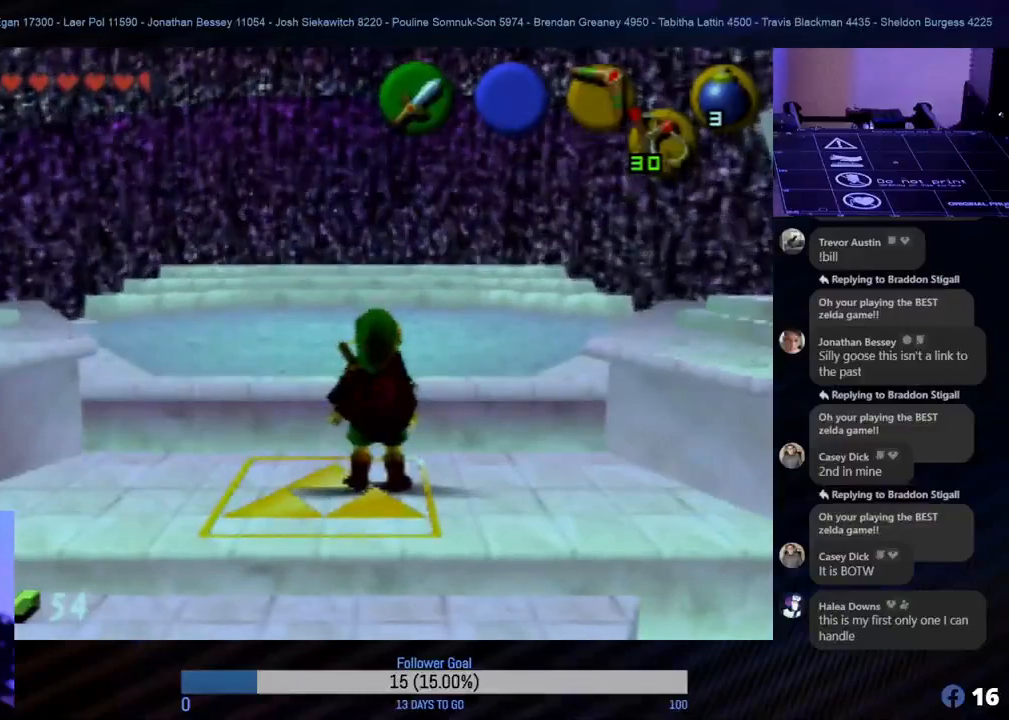
{"buttons": [], "left_stick": "center", "events": []}
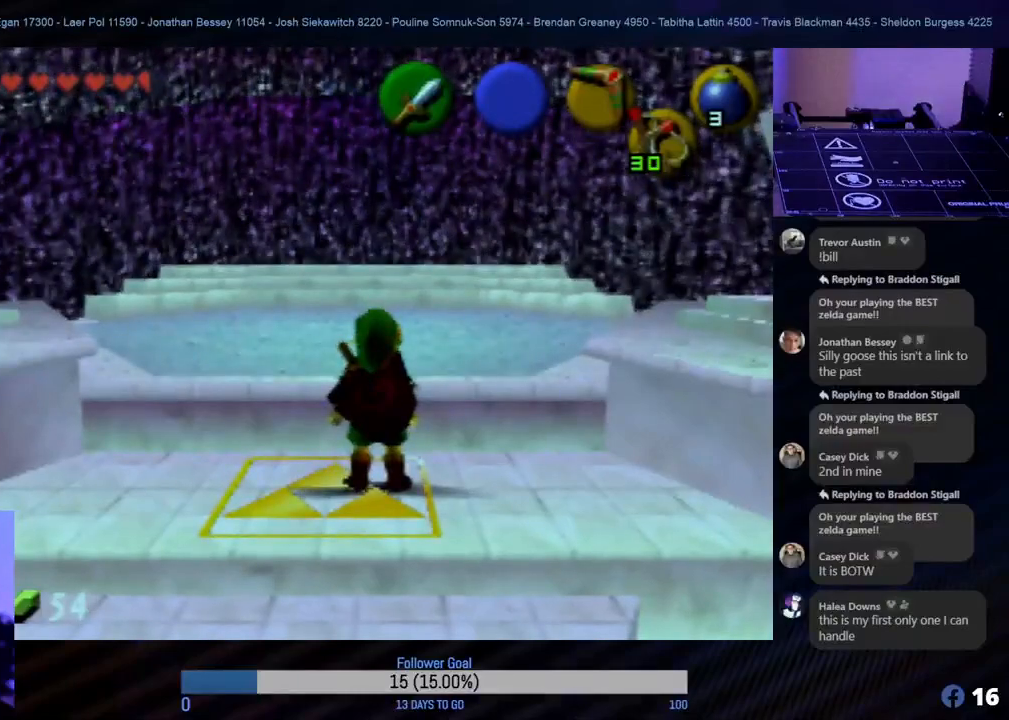
{"buttons": [], "left_stick": "center", "events": []}
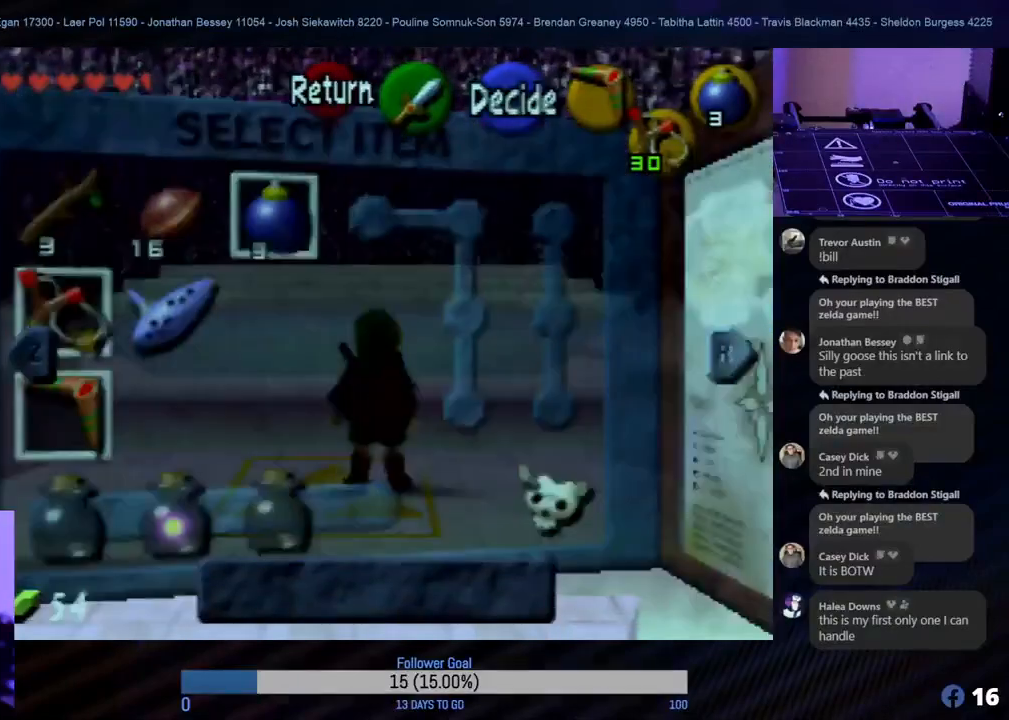
{"buttons": [], "left_stick": "center", "events": []}
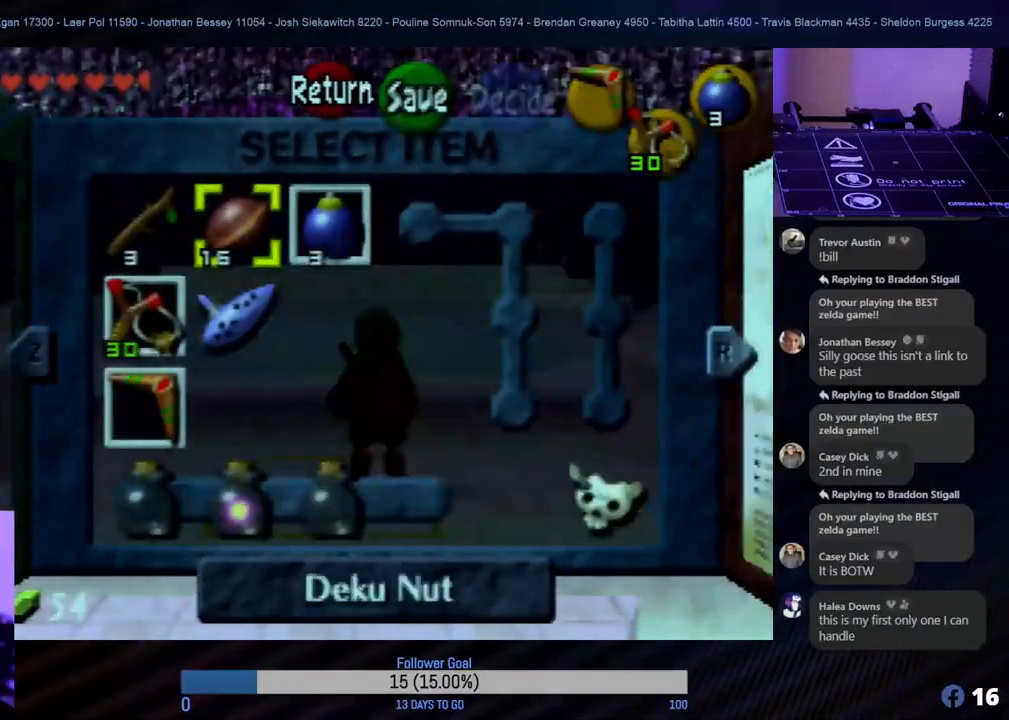
{"buttons": [], "left_stick": "center", "events": [[283, "left_stick", "down"], [450, "left_stick", "center"]]}
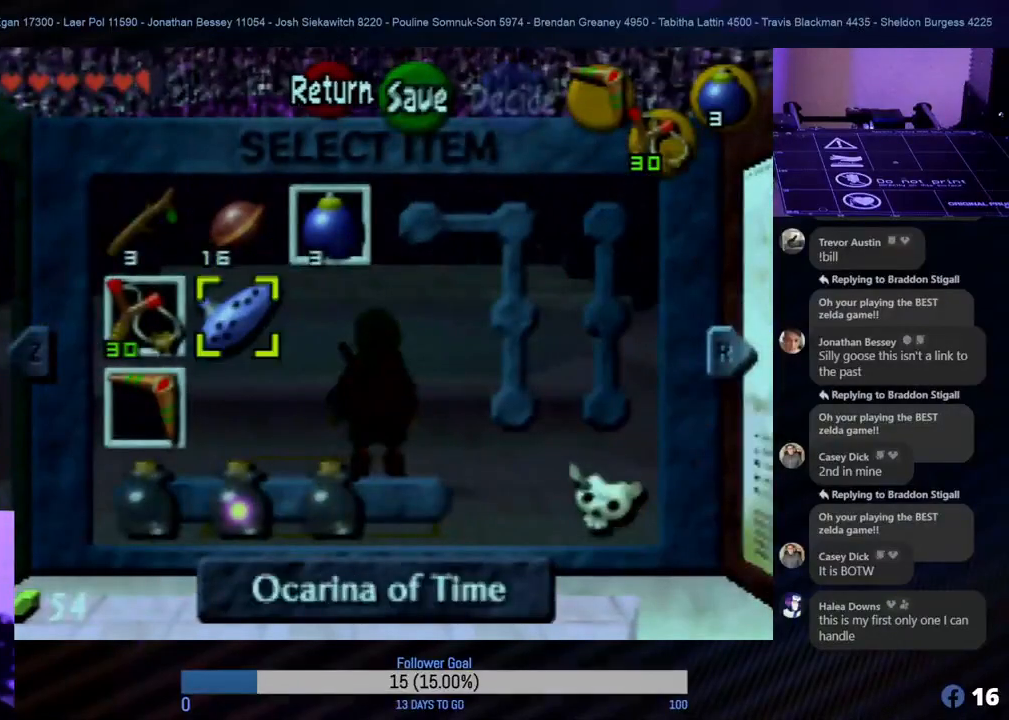
{"buttons": ["C_RIGHT"], "left_stick": "center", "events": [[467, "C_RIGHT", "down"]]}
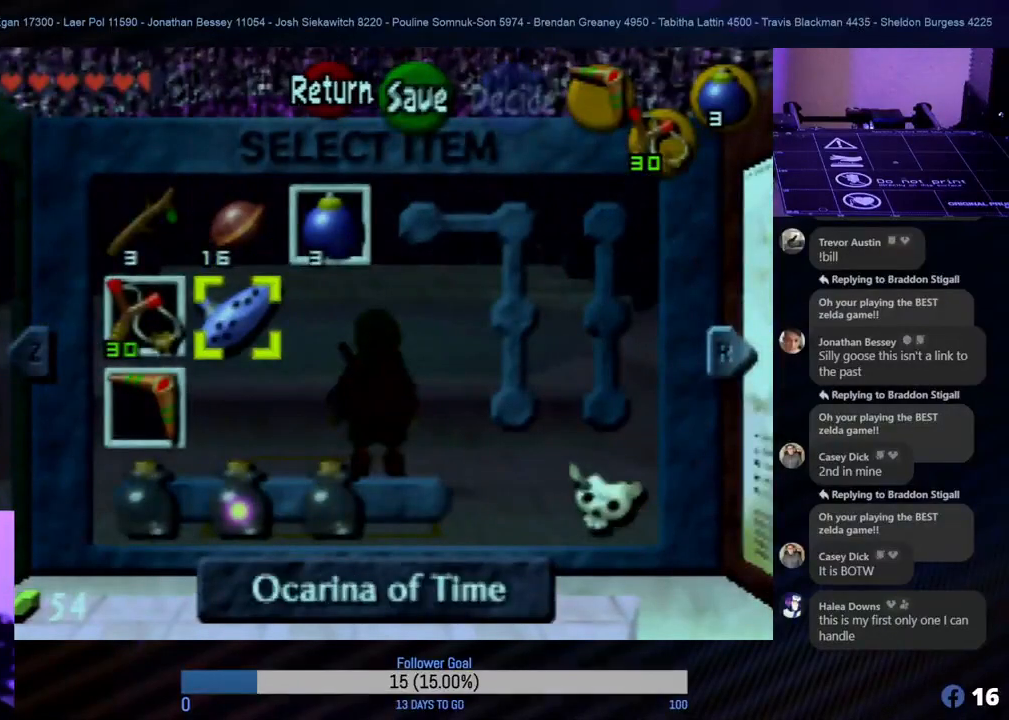
{"buttons": [], "left_stick": "center", "events": [[67, "C_RIGHT", "up"]]}
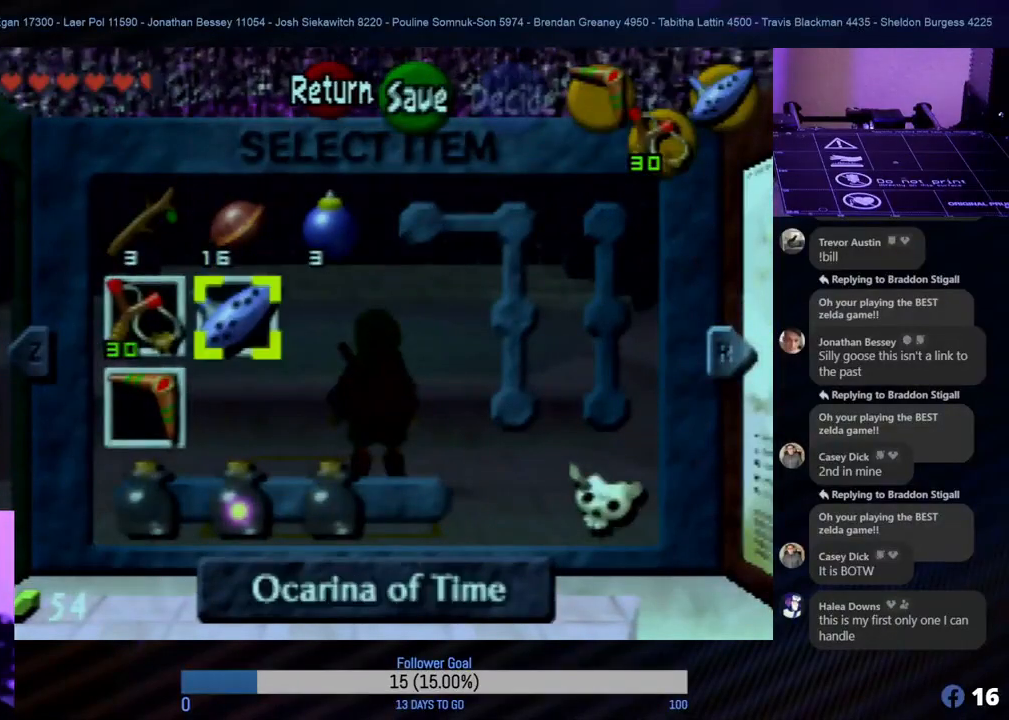
{"buttons": [], "left_stick": "center", "events": [[267, "START", "down"], [400, "START", "up"]]}
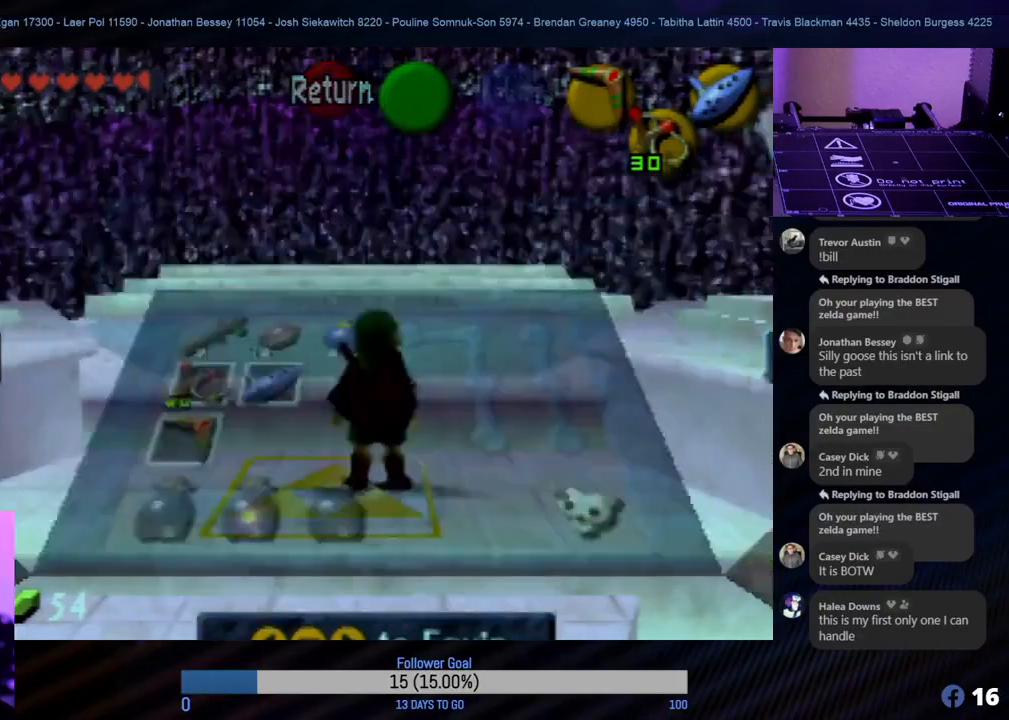
{"buttons": [], "left_stick": "center", "events": []}
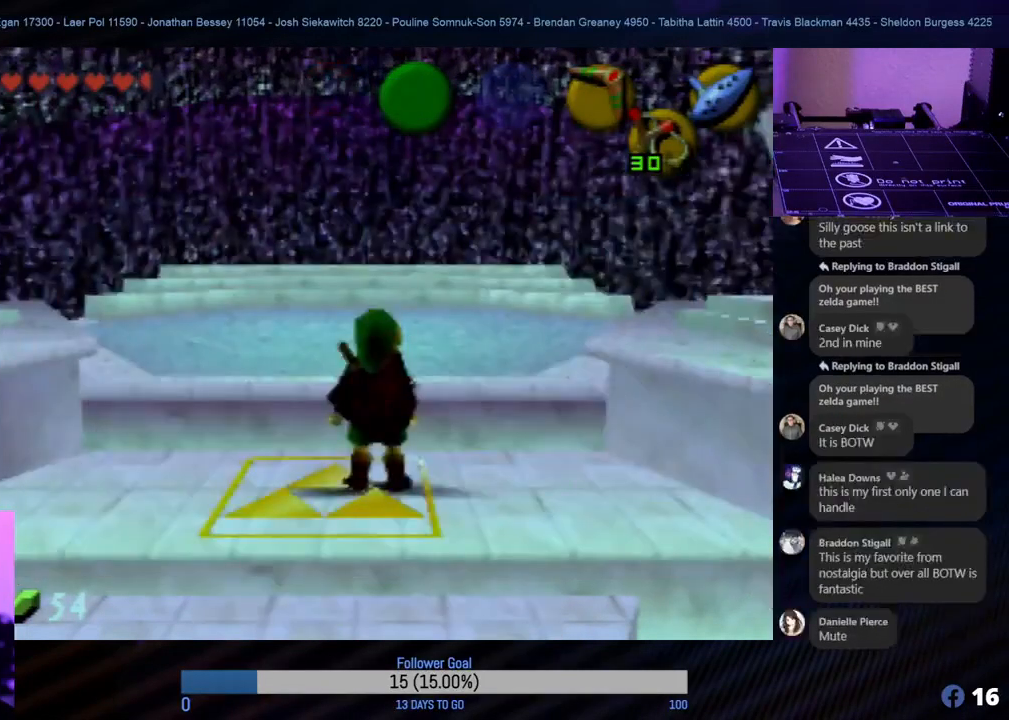
{"buttons": [], "left_stick": "center", "events": [[117, "C_RIGHT", "down"], [233, "C_RIGHT", "up"]]}
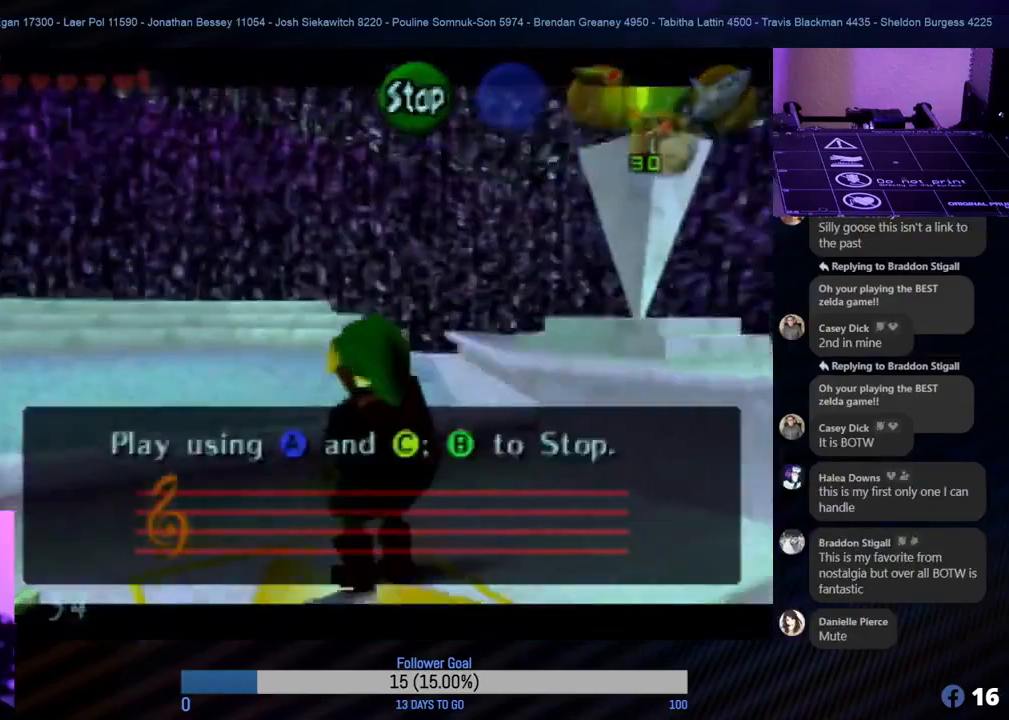
{"buttons": [], "left_stick": "center", "events": []}
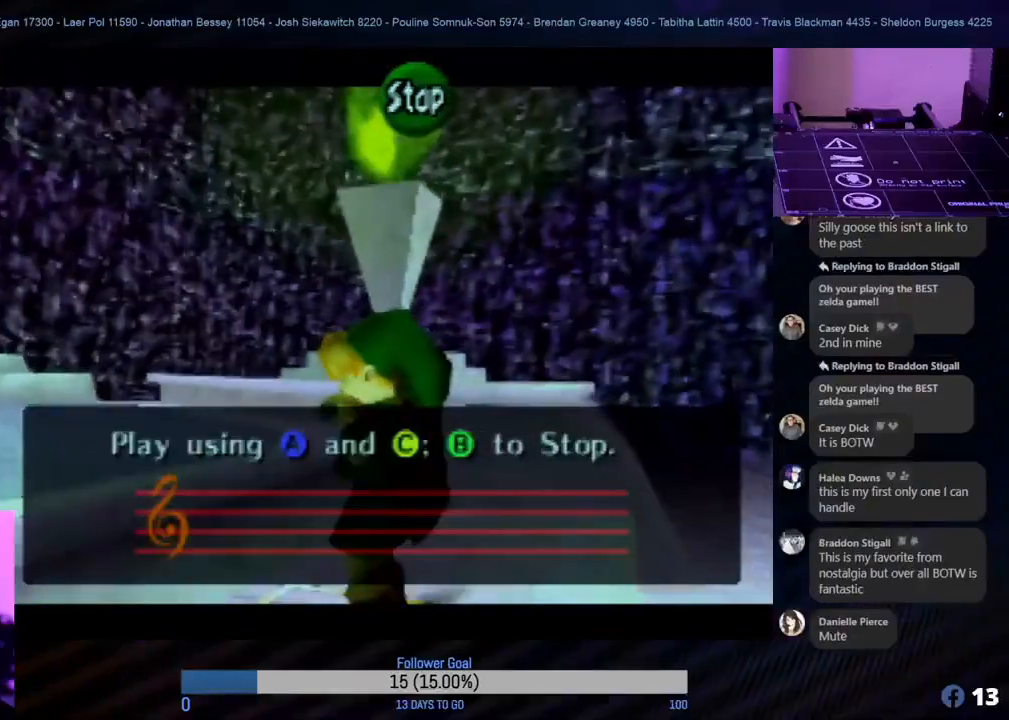
{"buttons": [], "left_stick": "center", "events": [[33, "C_LEFT", "down"], [150, "C_LEFT", "up"], [300, "C_UP", "down"], [433, "C_UP", "up"]]}
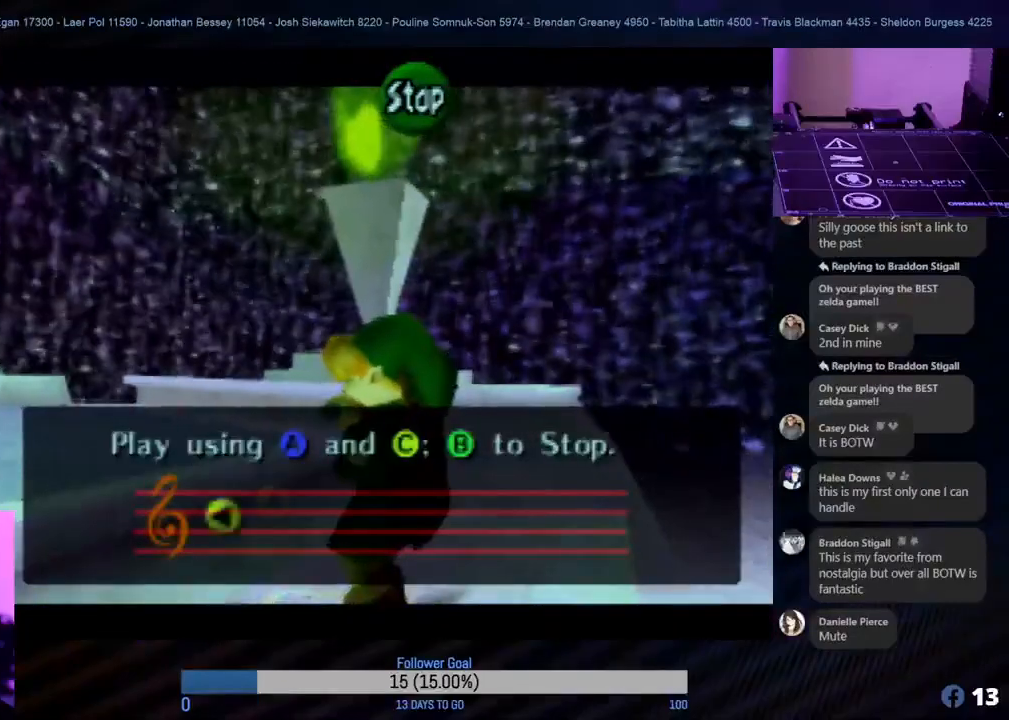
{"buttons": [], "left_stick": "center", "events": [[50, "C_RIGHT", "down"], [183, "C_RIGHT", "up"], [333, "C_LEFT", "down"], [500, "C_LEFT", "up"]]}
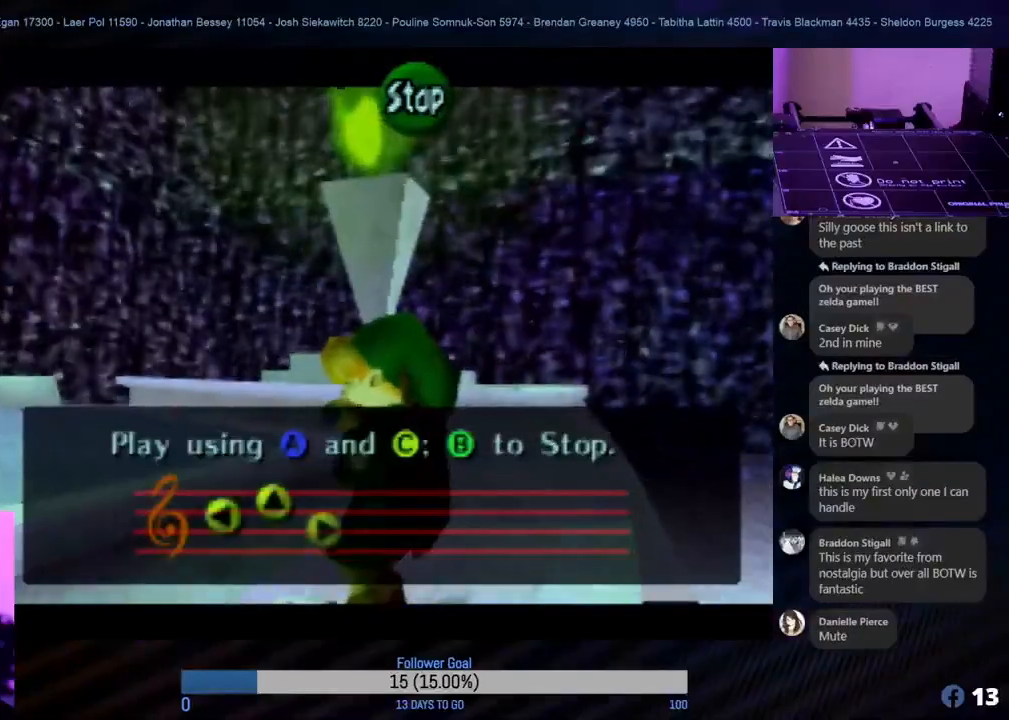
{"buttons": [], "left_stick": "center", "events": [[83, "C_UP", "down"], [183, "C_UP", "up"], [283, "C_RIGHT", "down"], [383, "C_RIGHT", "up"]]}